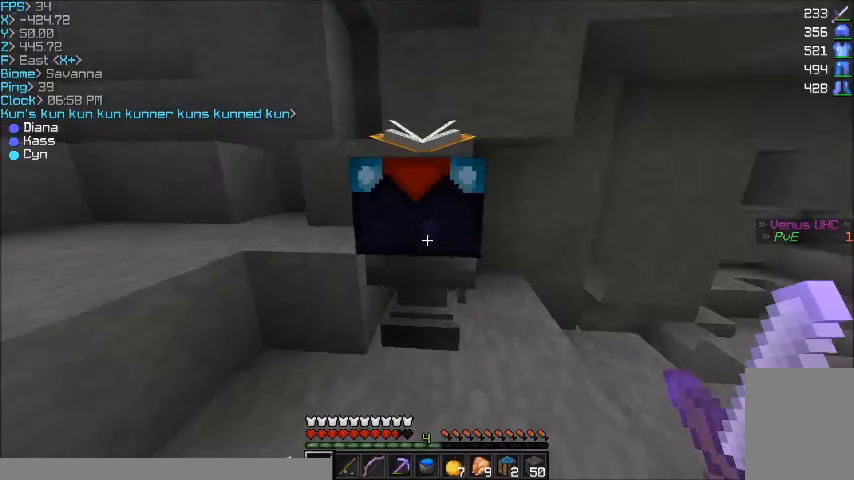
Gameplay with keyboard and mouse; each line is a JSON object with the keys and mouse buttons held at the frame after it. "events" lists presses ("down") and releases ("up") of "a", "d", "s", "w", "mouse_left" and "mouse_right" between this image and that frame as [ms after this image, input, new state], when the widget could be followed in between. "mouse_left", "mouse_right" = the "left", "right" buttons of the "mouse" list. No other keys are recorded. Fast repeated clicks can show as one long hold. Mouse movement is not recorded.
{"keys": ["a"], "mouse": [], "events": [[500, "a", "down"]]}
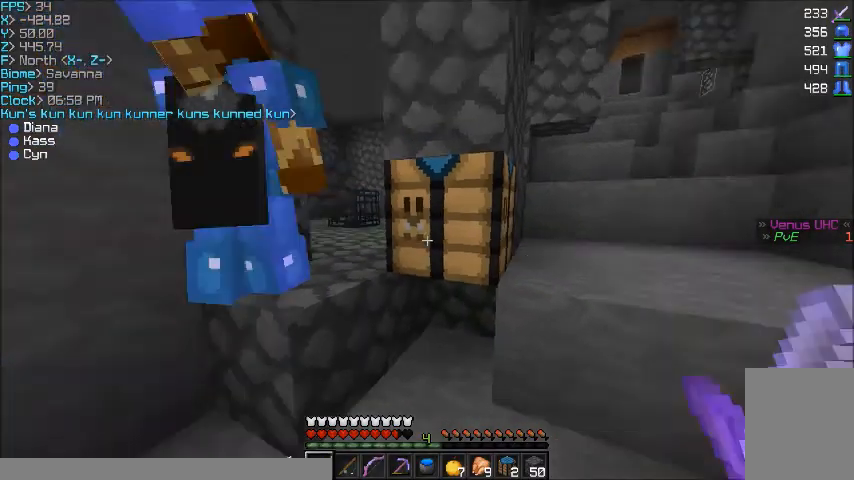
{"keys": [], "mouse": [], "events": [[201, "a", "up"]]}
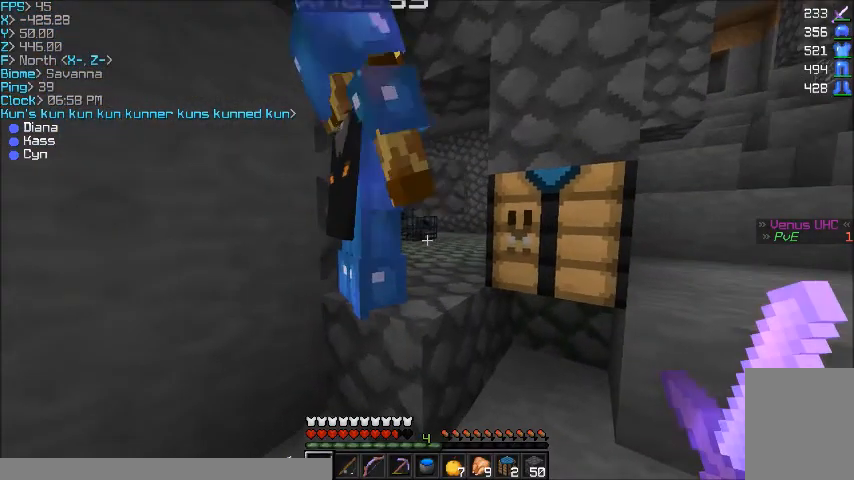
{"keys": [], "mouse": [], "events": [[67, "d", "down"], [233, "d", "up"]]}
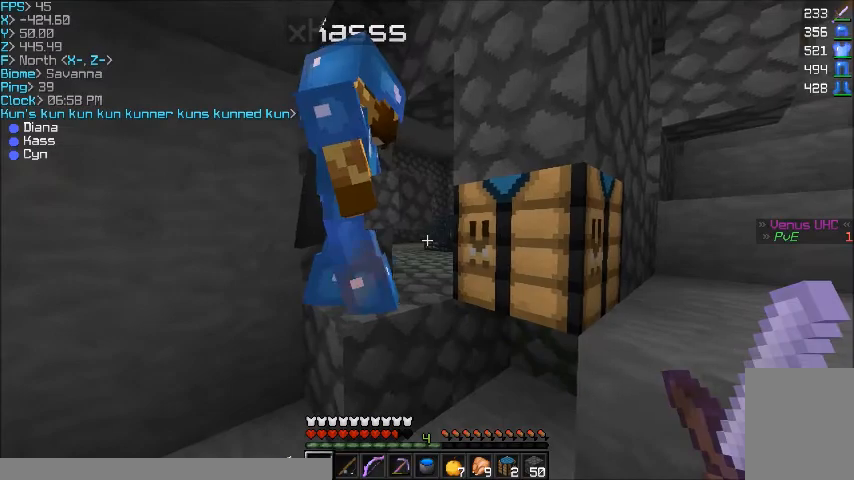
{"keys": ["d", "w"], "mouse": [], "events": [[367, "d", "down"], [400, "w", "down"]]}
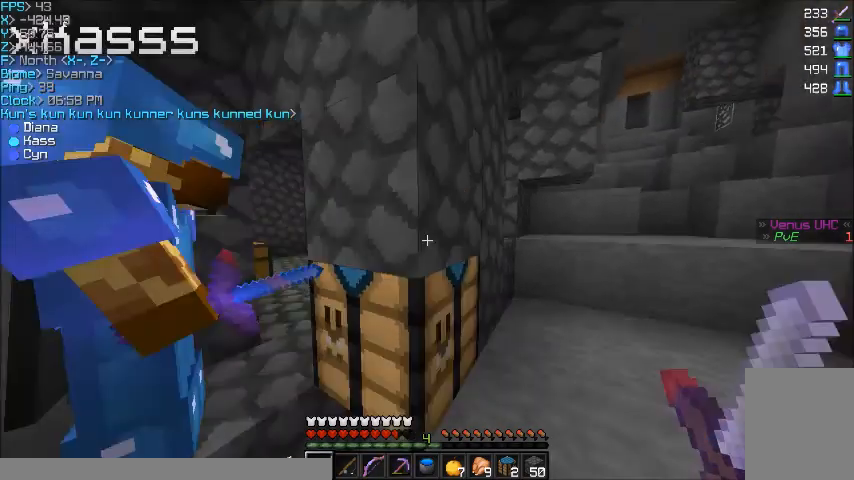
{"keys": [], "mouse": [], "events": [[367, "d", "up"], [433, "w", "up"]]}
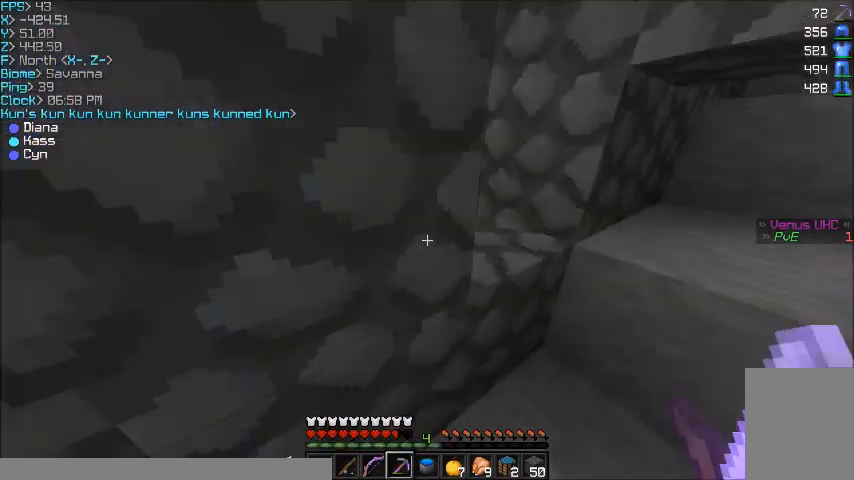
{"keys": ["d"], "mouse": [], "events": [[300, "d", "down"]]}
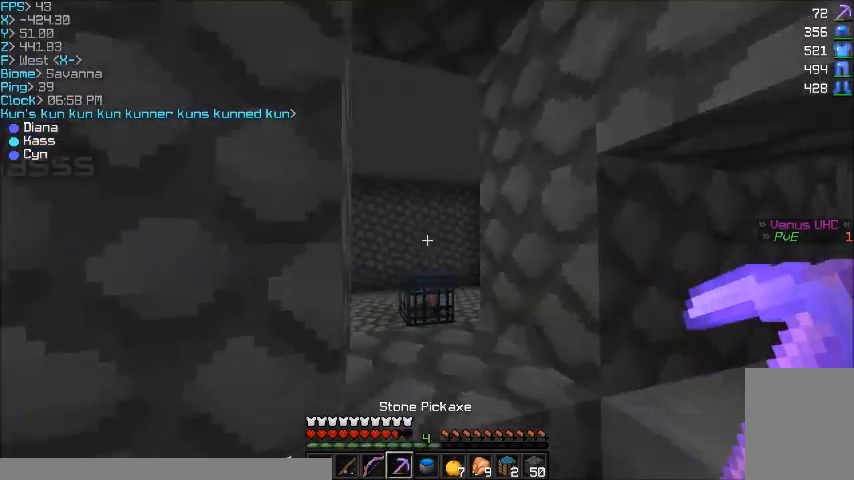
{"keys": ["w"], "mouse": [], "events": [[33, "d", "up"], [233, "w", "down"]]}
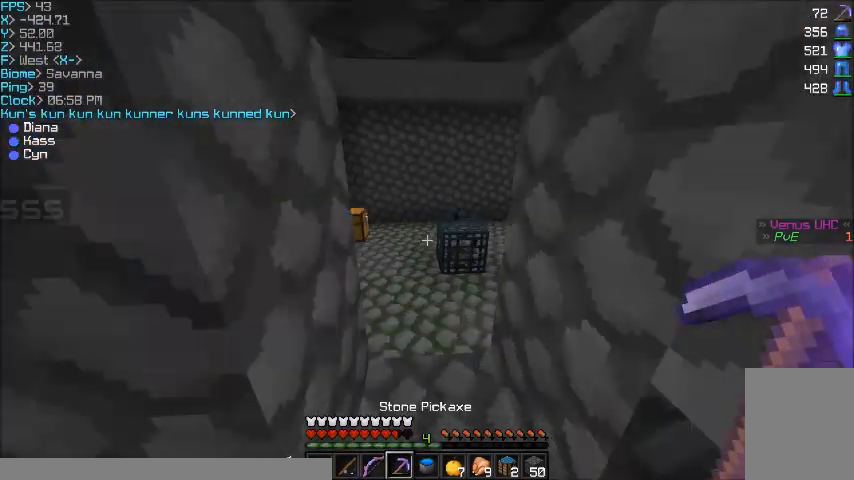
{"keys": ["w"], "mouse": [], "events": [[100, "d", "down"], [300, "d", "up"]]}
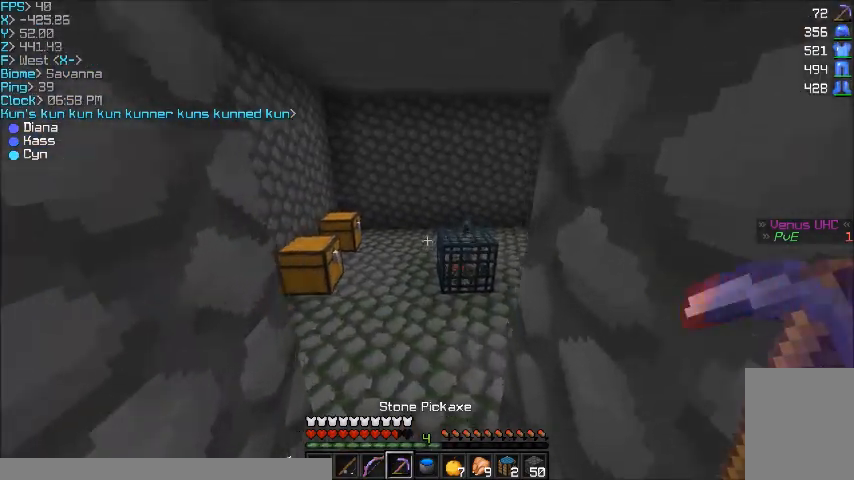
{"keys": [], "mouse": [], "events": [[100, "w", "up"]]}
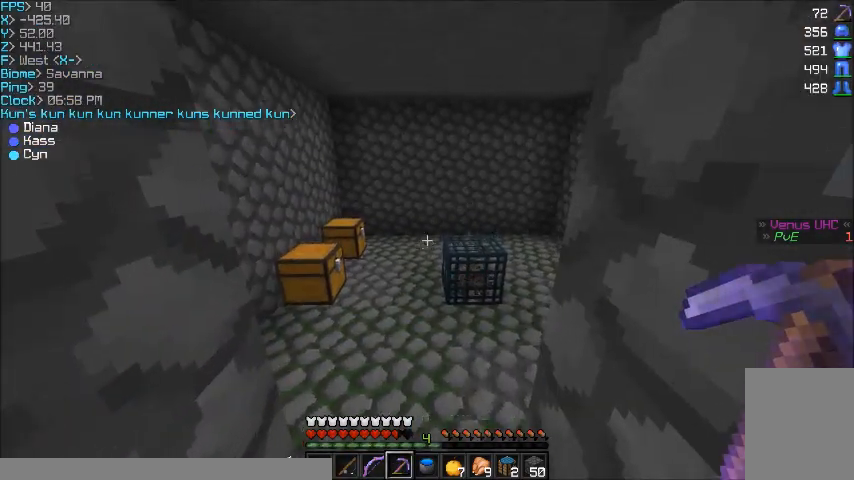
{"keys": [], "mouse": [], "events": []}
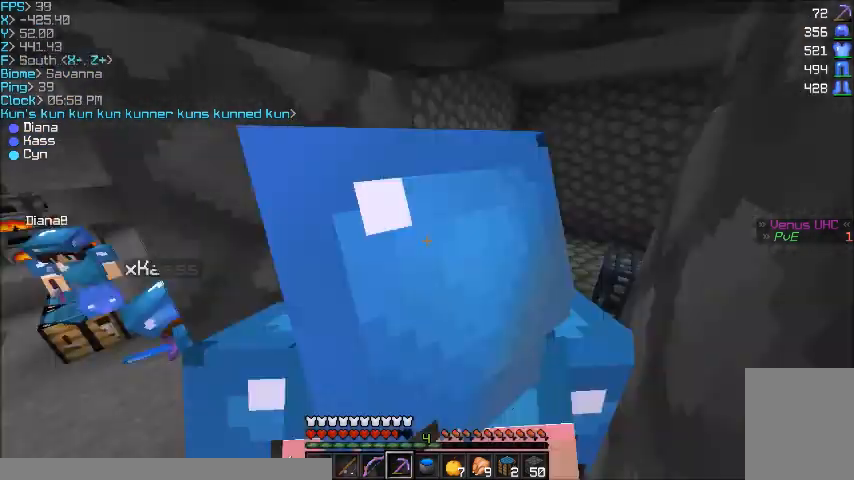
{"keys": [], "mouse": [], "events": []}
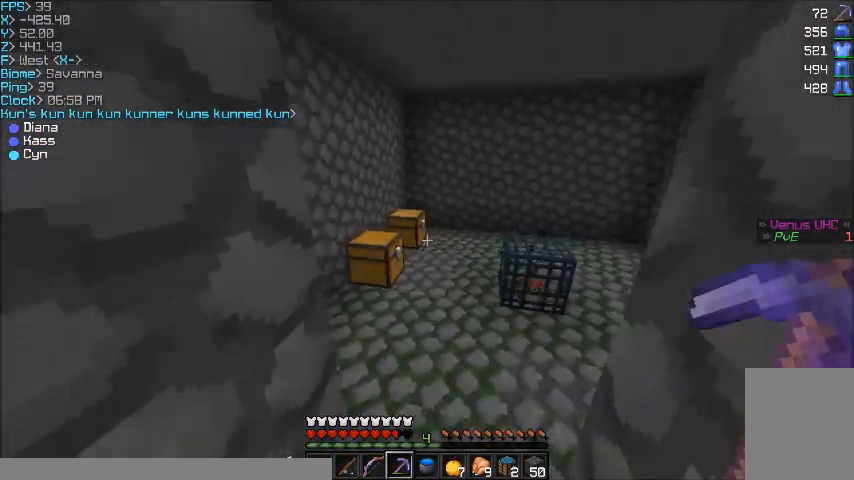
{"keys": ["w"], "mouse": [], "events": [[33, "a", "down"], [267, "a", "up"], [434, "w", "down"]]}
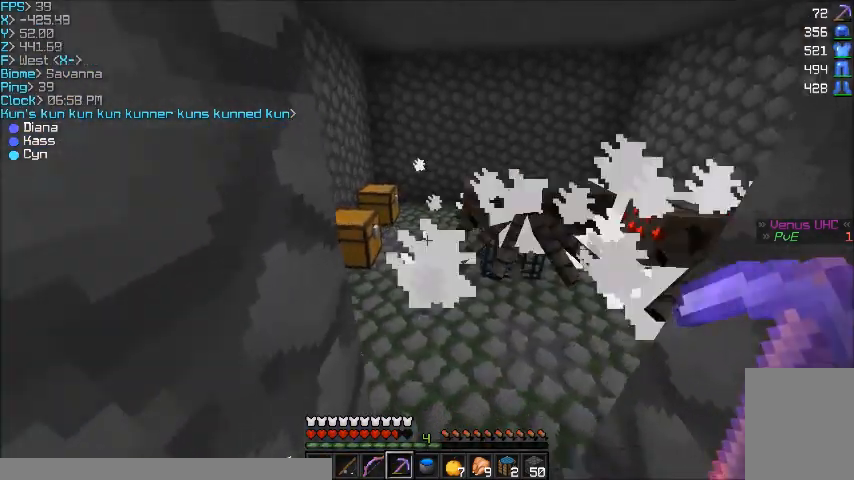
{"keys": ["s"], "mouse": [], "events": [[233, "w", "up"], [467, "s", "down"]]}
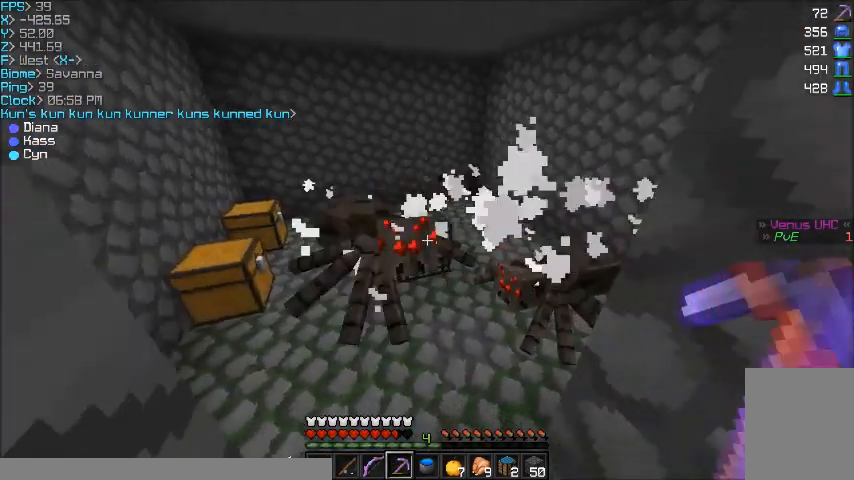
{"keys": ["s"], "mouse": [], "events": [[300, "s", "up"], [334, "s", "down"]]}
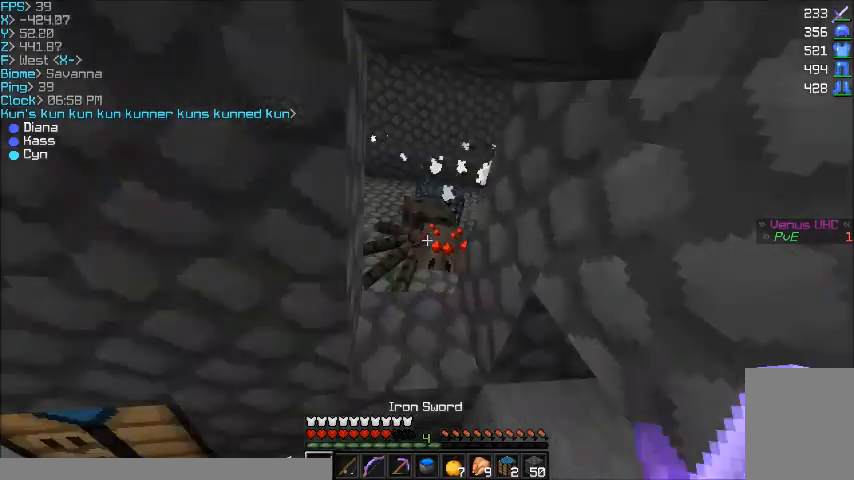
{"keys": [], "mouse": [], "events": [[133, "s", "up"]]}
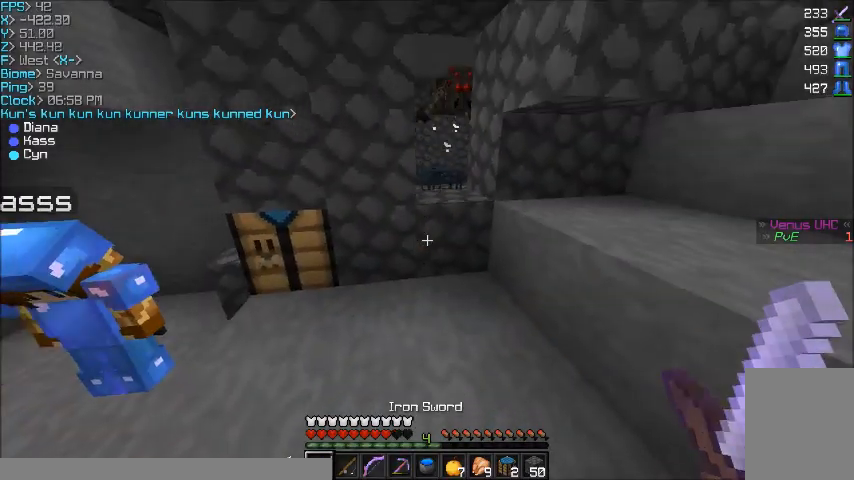
{"keys": [], "mouse": [], "events": []}